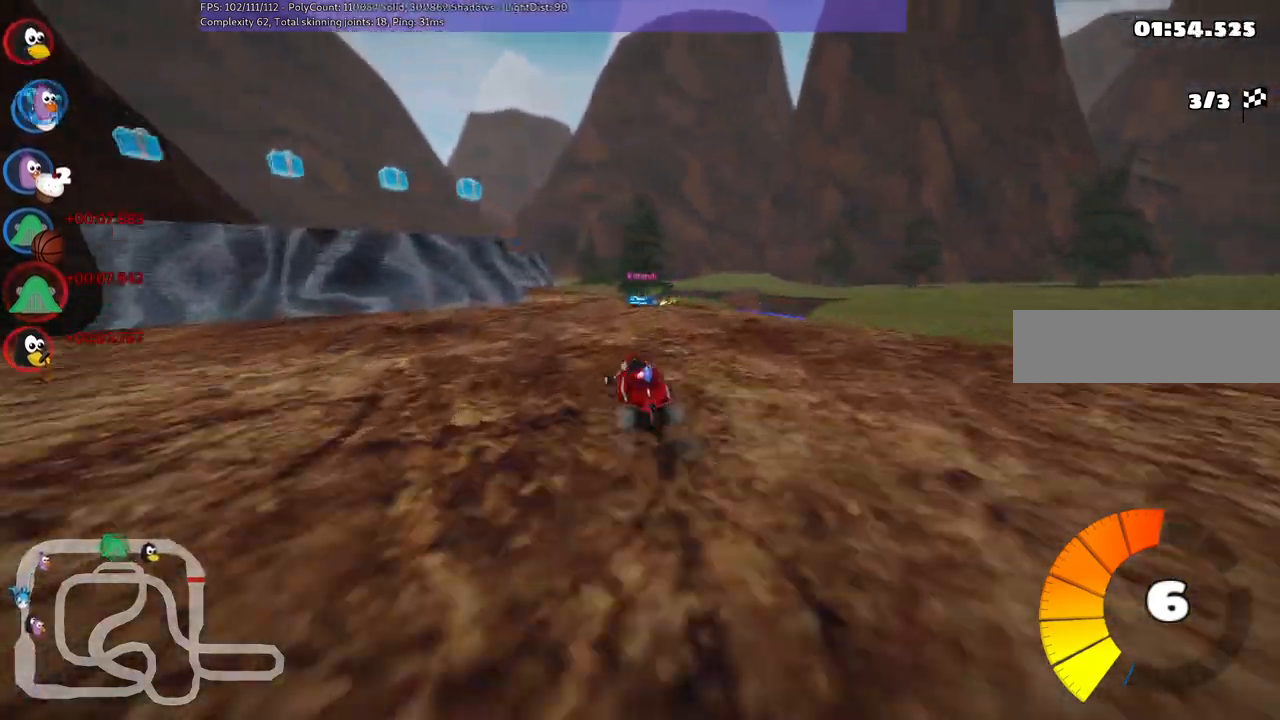
Gameplay with keyboard; each line is a JSON object with the keys held at the frame after it. "events" lists presses ("down") and releases ("up") of ".", "/", "alt_r", "b", "c", "comma", "ctrl_r", "d", "down", "f", "g", "h", "j", "k", "l", "left", "m", "n", "quote", "return", "right", "semicolon", "shift_r", "space", "super", "up" and "v" between this image and that frame as [ms after this image, input, new state], when the widget could be followed in between. No other keys are recorded. Mouse input is not recorded.
{"keys": ["m", "right", "up"], "events": [[417, "left", "up"], [417, "right", "down"]]}
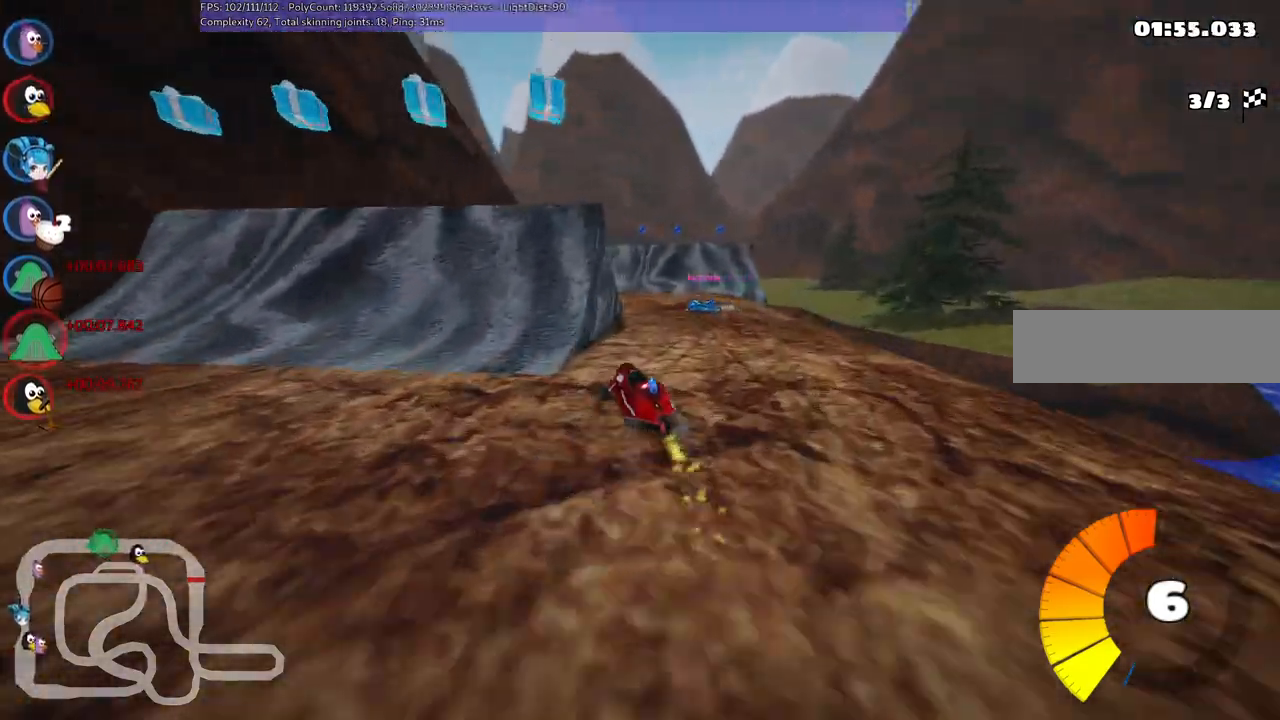
{"keys": ["right", "up"], "events": [[83, "left", "down"], [233, "right", "up"], [383, "m", "up"], [467, "left", "up"], [467, "right", "down"]]}
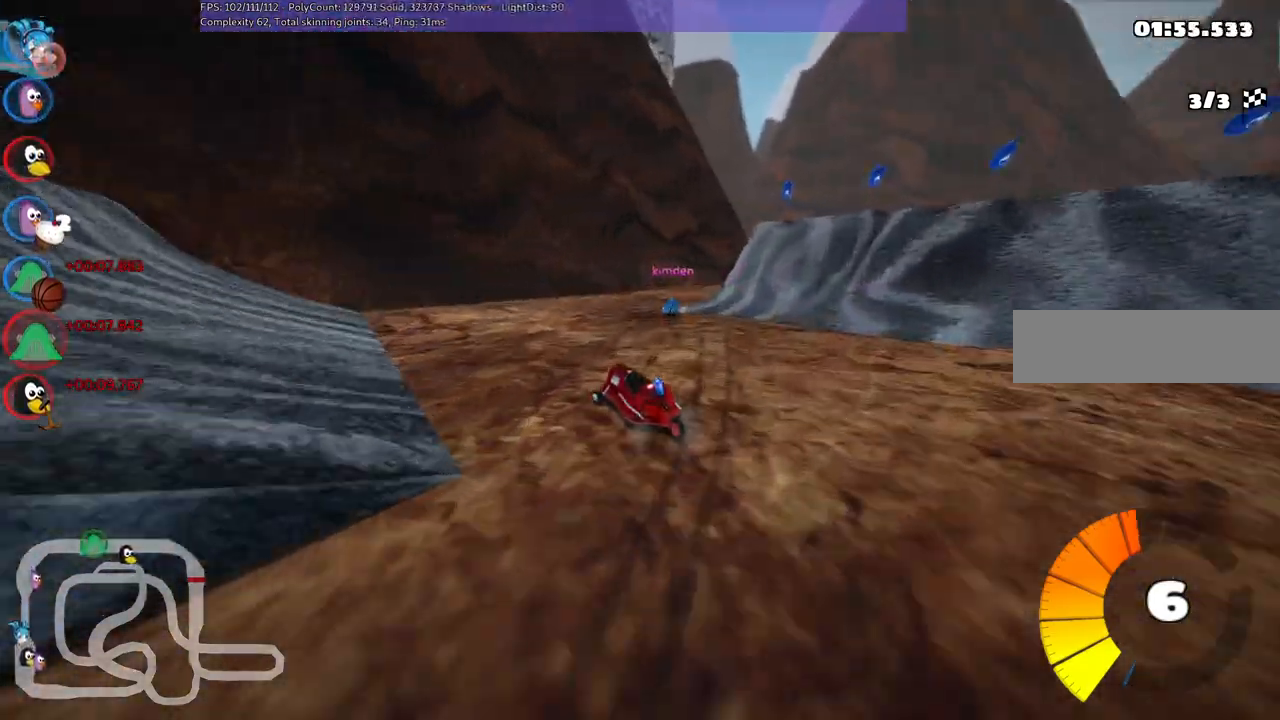
{"keys": ["down", "m", "right"], "events": [[67, "up", "up"], [433, "down", "down"], [500, "m", "down"]]}
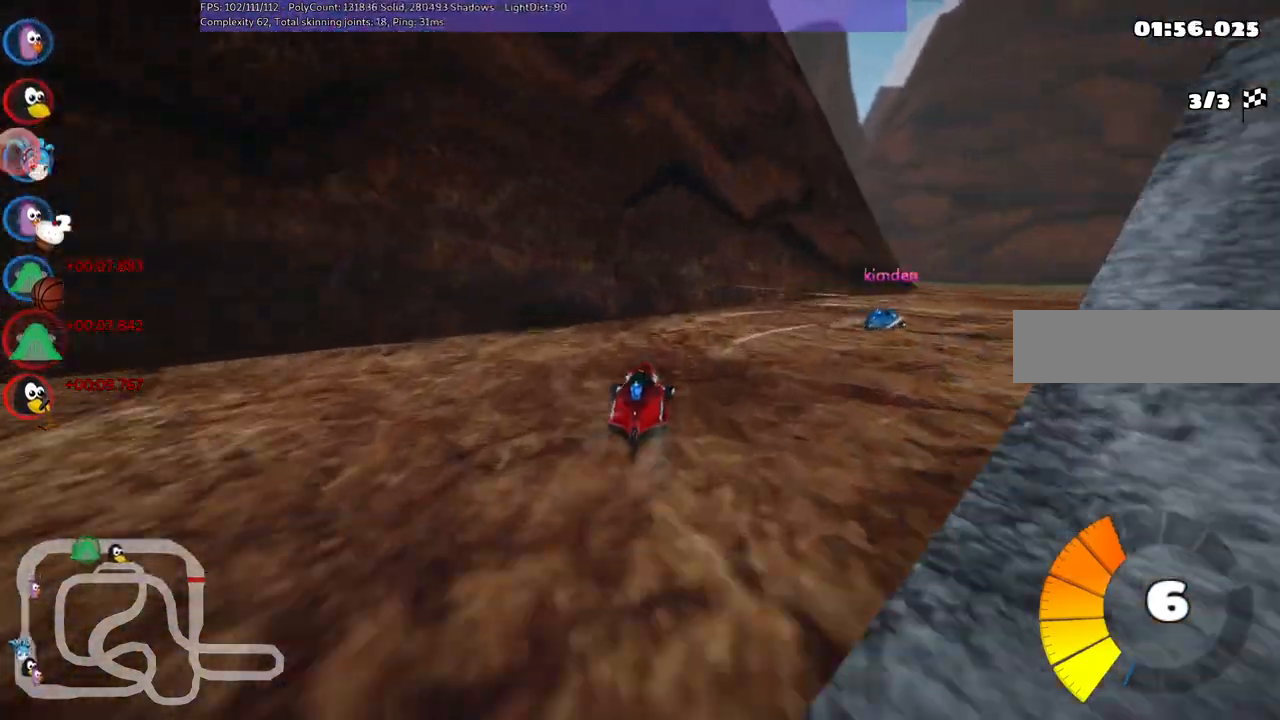
{"keys": ["right", "up"], "events": [[233, "m", "up"], [317, "down", "up"], [467, "up", "down"]]}
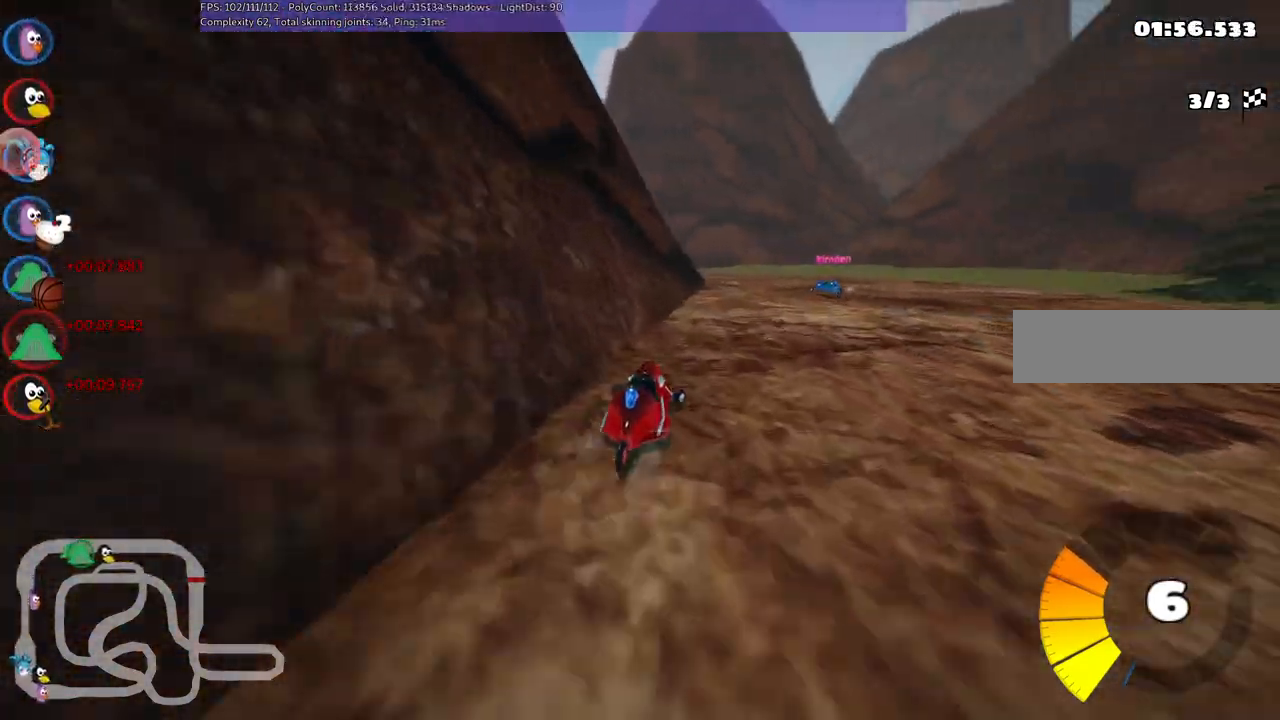
{"keys": ["m", "right", "up"], "events": [[200, "right", "up"], [300, "left", "down"], [300, "m", "down"], [350, "right", "down"], [383, "left", "up"]]}
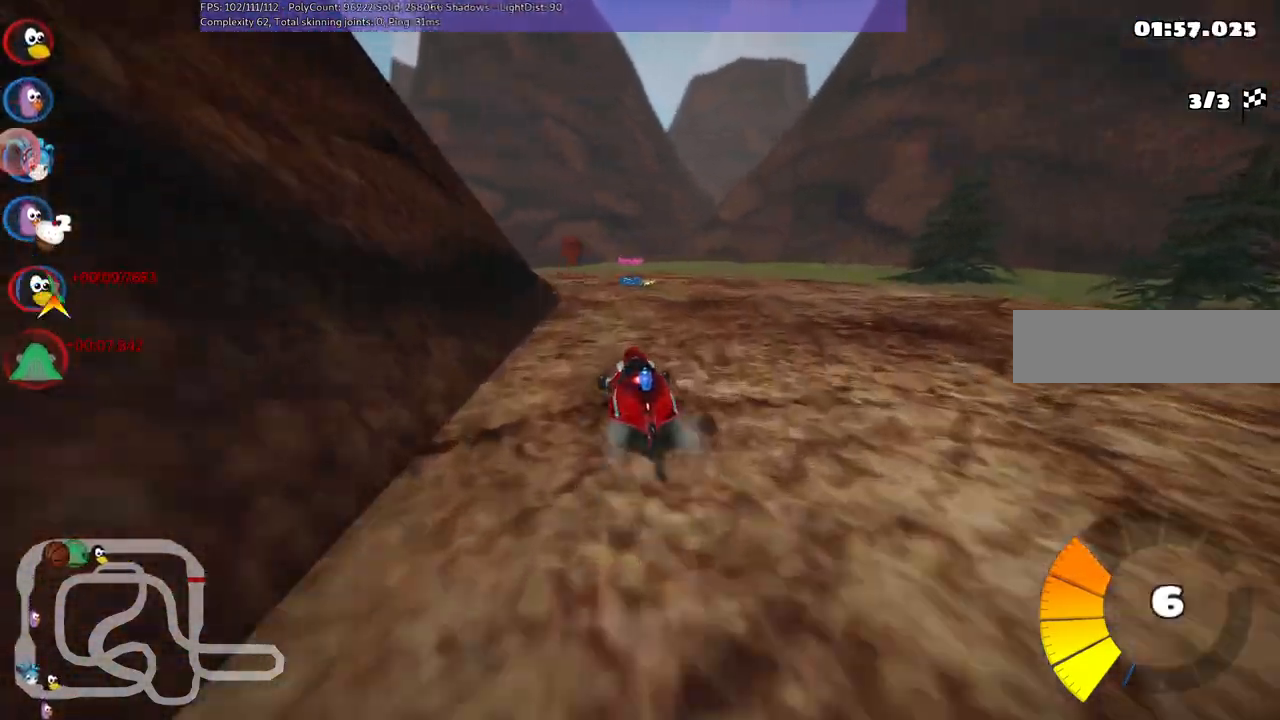
{"keys": ["m", "right", "up"], "events": [[33, "left", "down"], [133, "left", "up"], [267, "left", "down"], [367, "left", "up"]]}
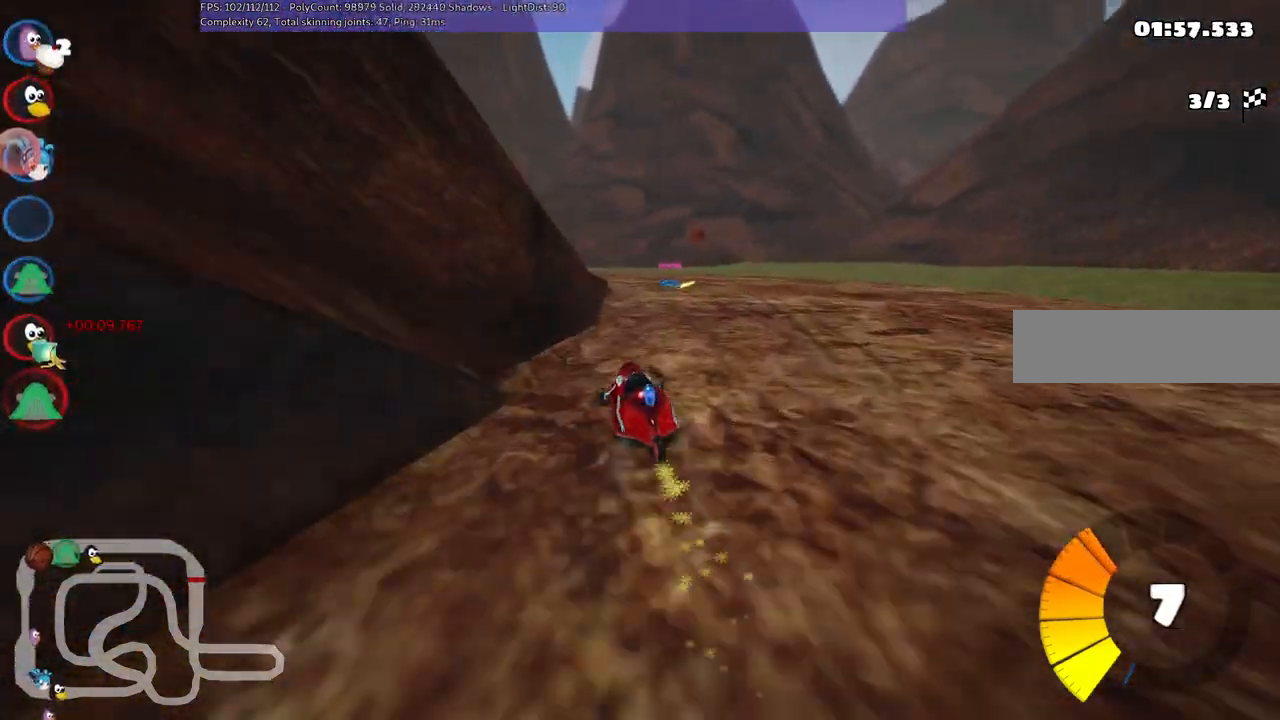
{"keys": ["up"], "events": [[283, "n", "down"], [333, "m", "up"], [367, "right", "up"], [467, "n", "up"]]}
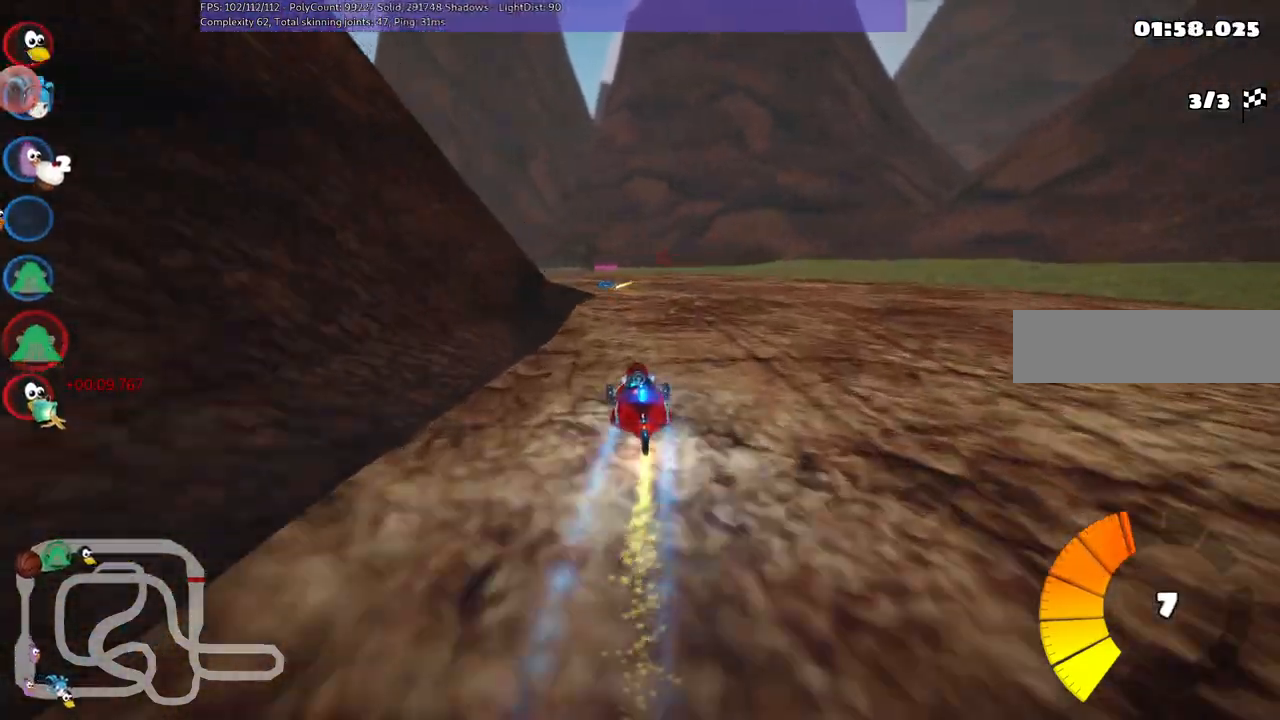
{"keys": ["left", "m", "up"], "events": [[200, "right", "down"], [433, "right", "up"], [483, "left", "down"], [483, "m", "down"]]}
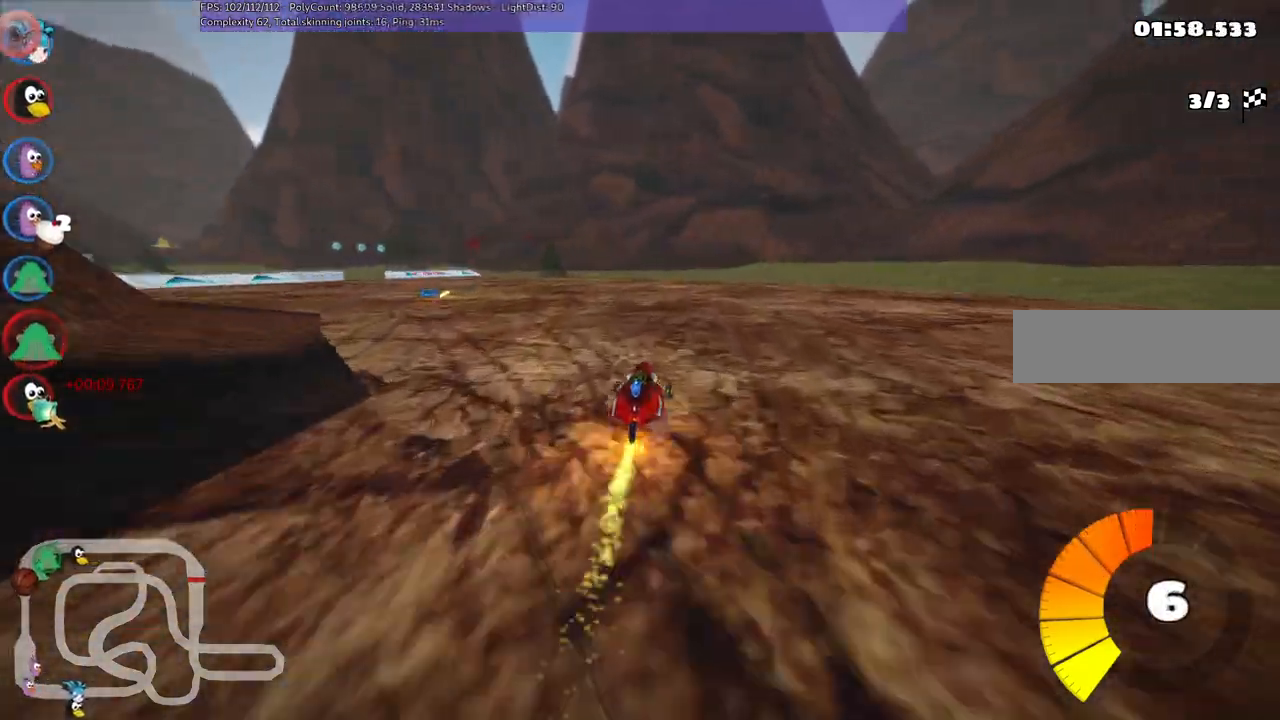
{"keys": ["m", "right", "up"], "events": [[83, "right", "down"], [167, "left", "up"], [367, "left", "down"], [500, "left", "up"]]}
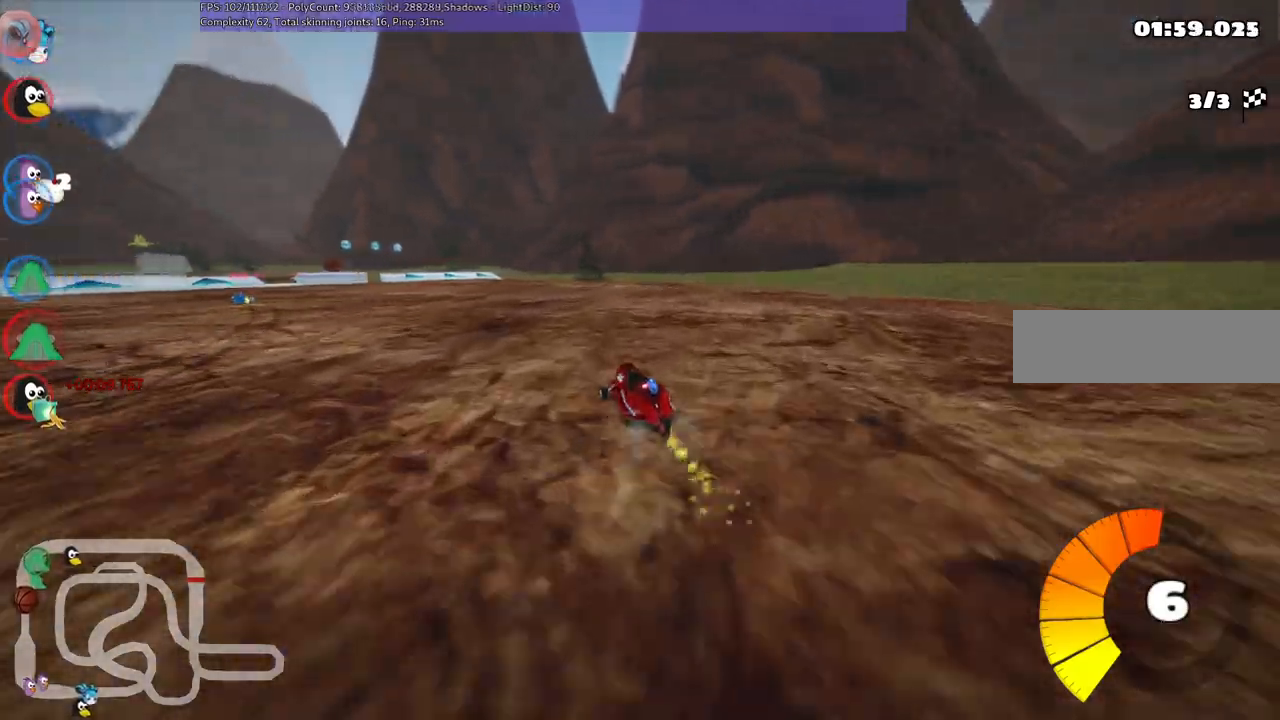
{"keys": ["m", "right", "up"], "events": [[100, "left", "down"], [383, "left", "up"]]}
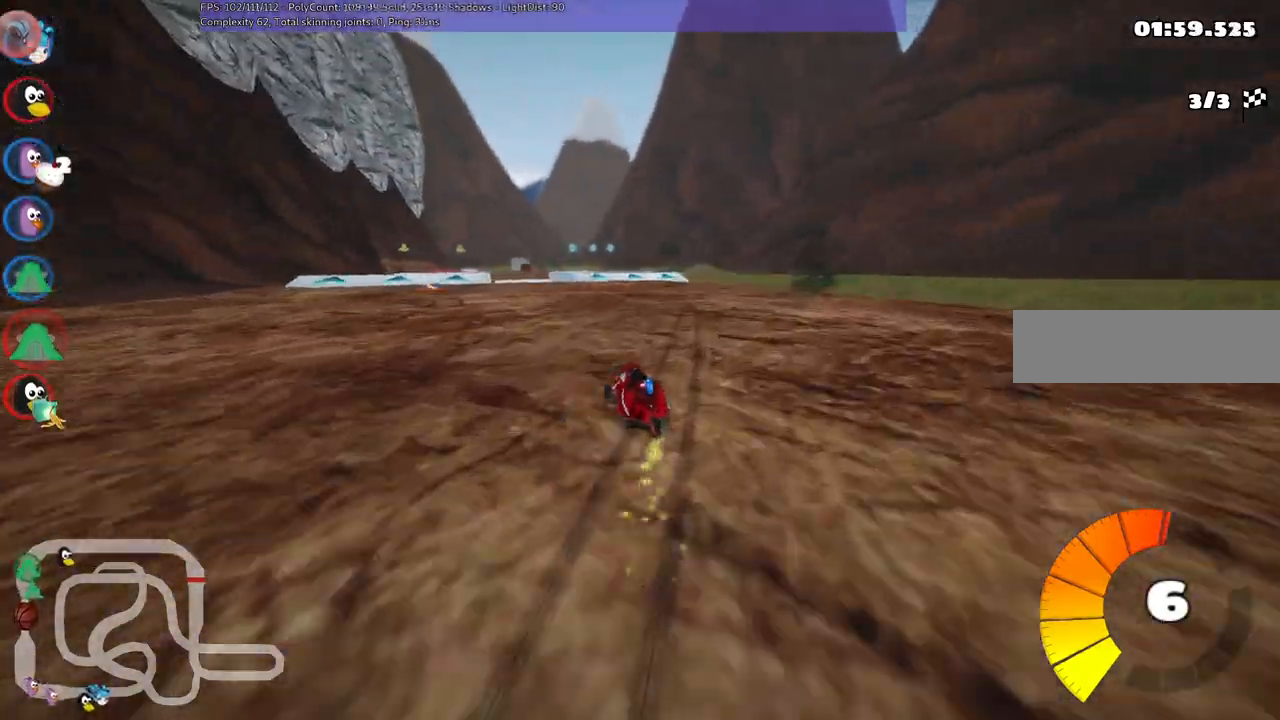
{"keys": ["up"], "events": [[100, "right", "up"], [150, "m", "up"]]}
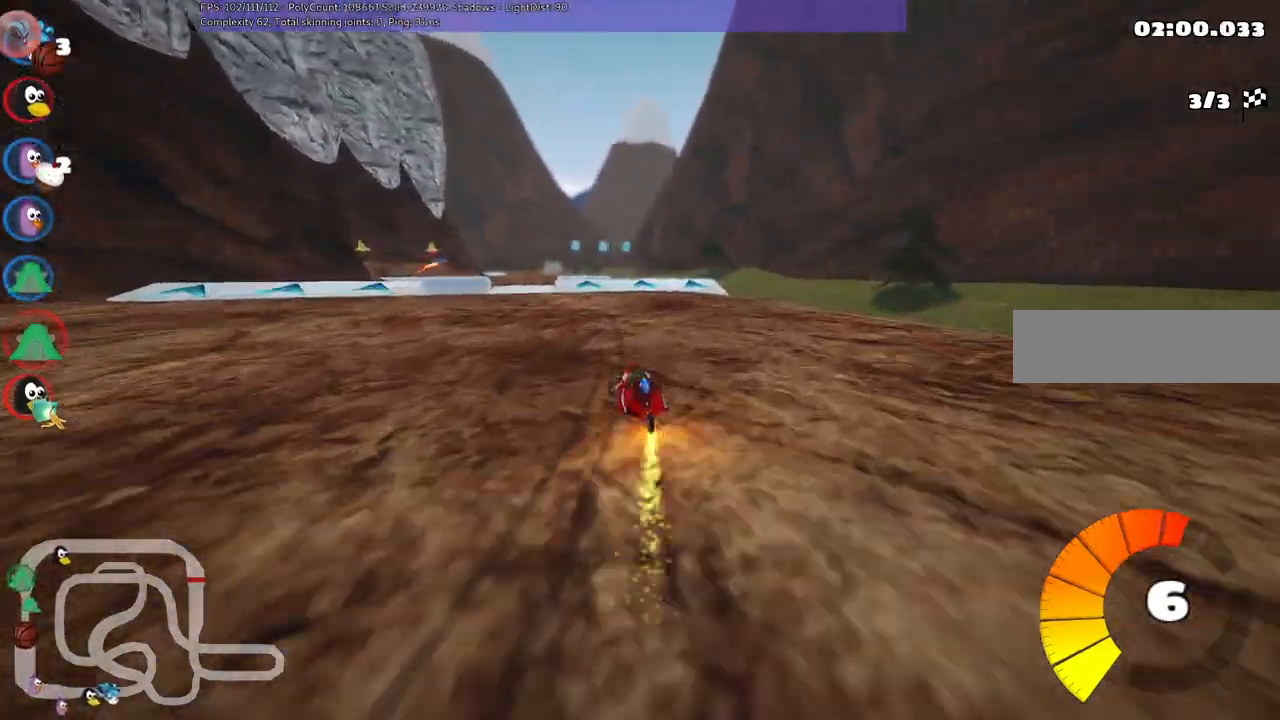
{"keys": ["left", "up"], "events": [[33, "left", "down"], [133, "left", "up"], [467, "left", "down"]]}
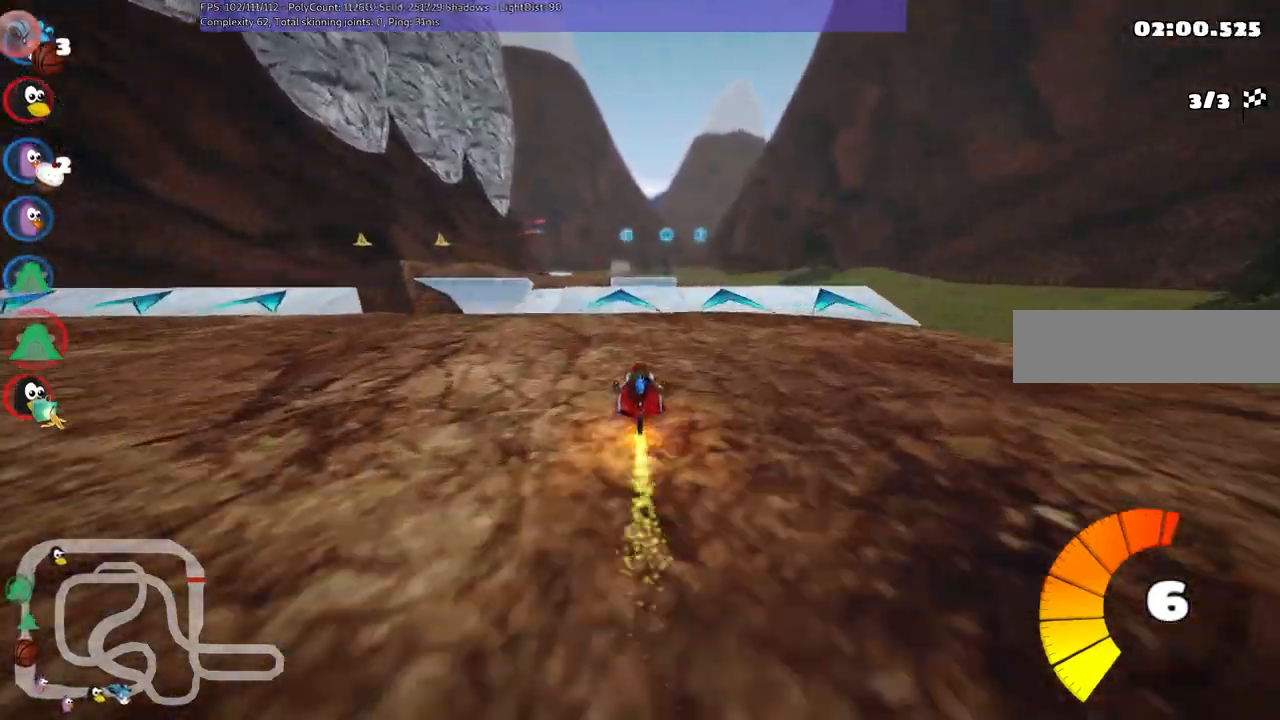
{"keys": ["up"], "events": [[50, "left", "up"], [233, "right", "down"], [283, "right", "up"]]}
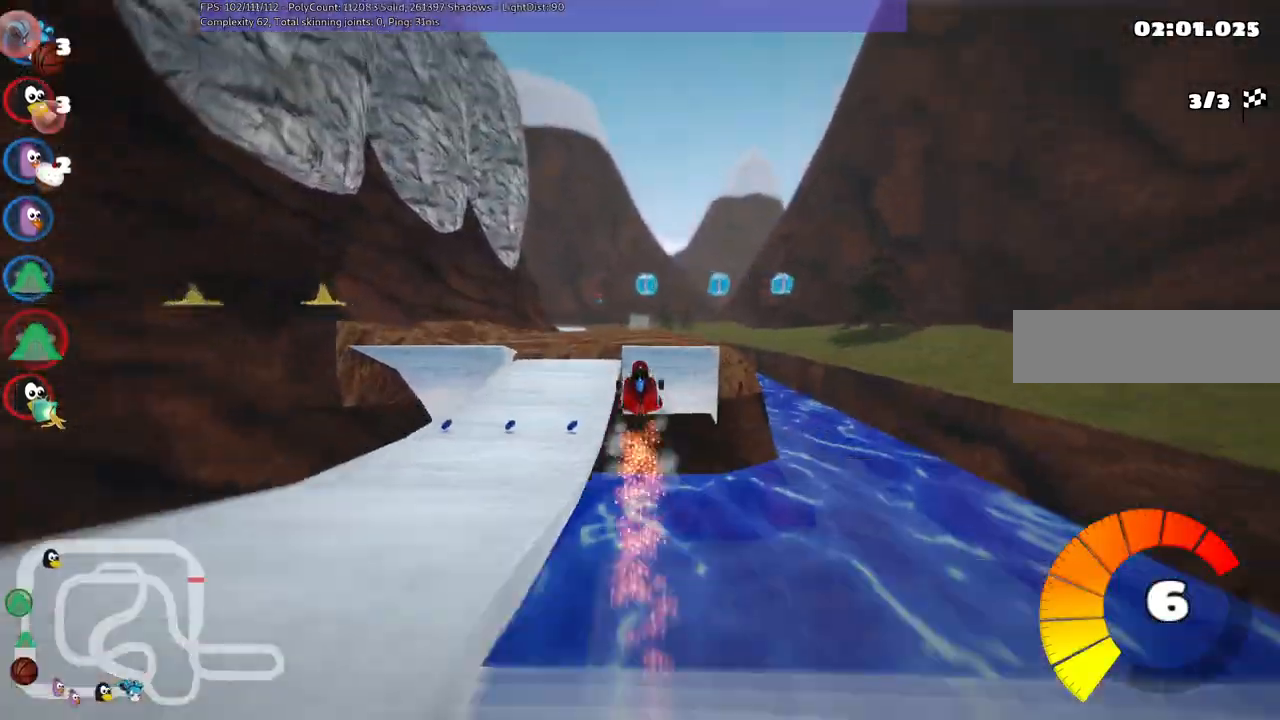
{"keys": ["left", "m", "up"], "events": [[67, "left", "down"], [67, "m", "down"]]}
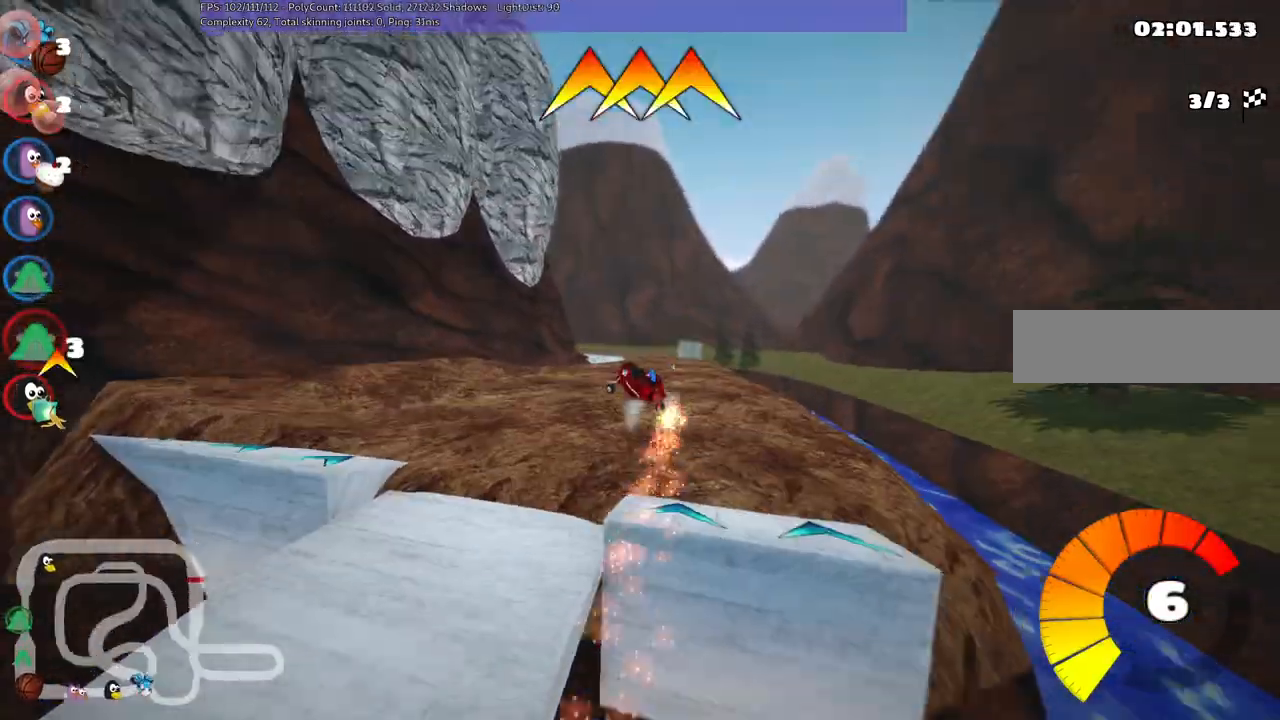
{"keys": ["left", "m", "up"], "events": []}
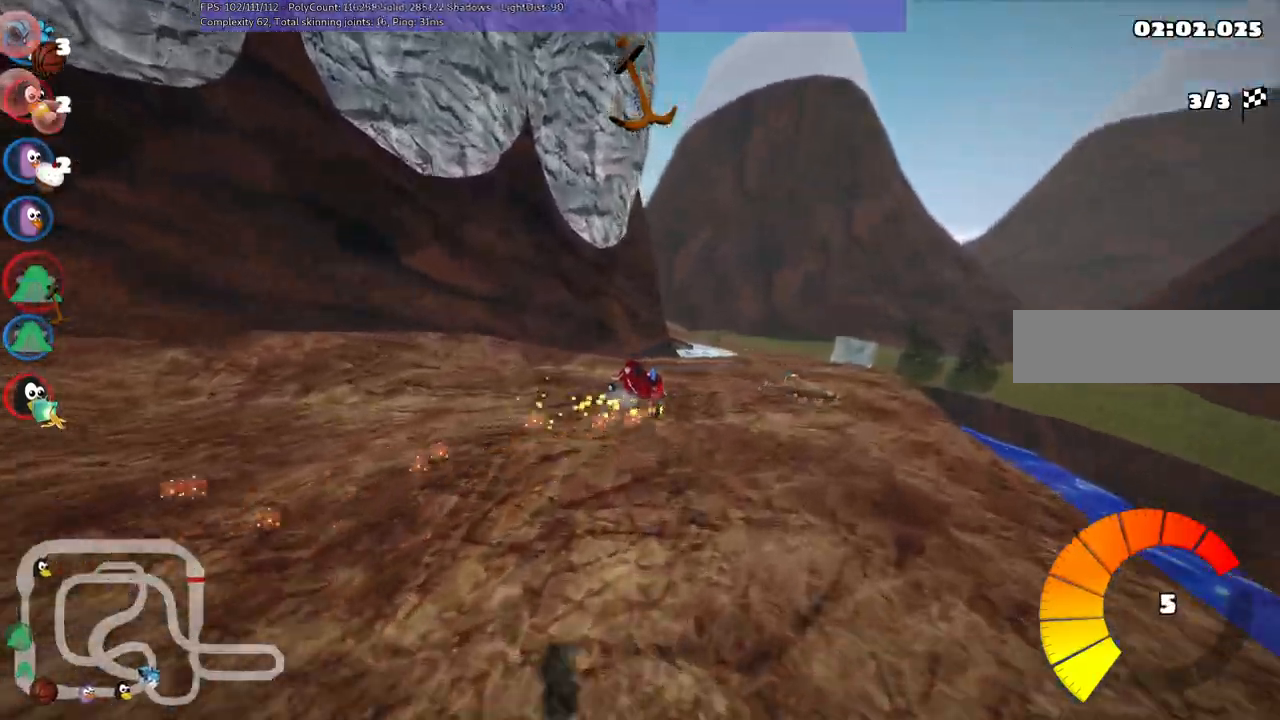
{"keys": ["up"], "events": [[333, "left", "up"], [383, "m", "up"]]}
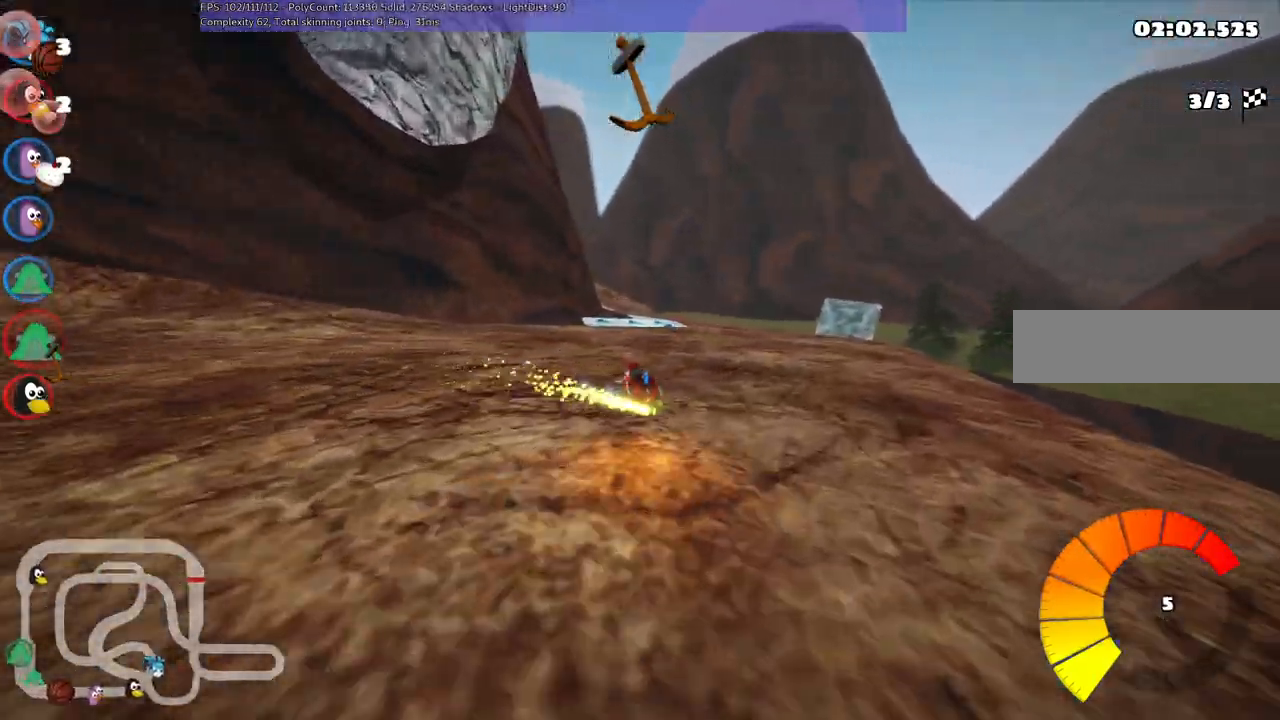
{"keys": ["left", "up"], "events": [[217, "space", "down"], [350, "space", "up"], [450, "left", "down"]]}
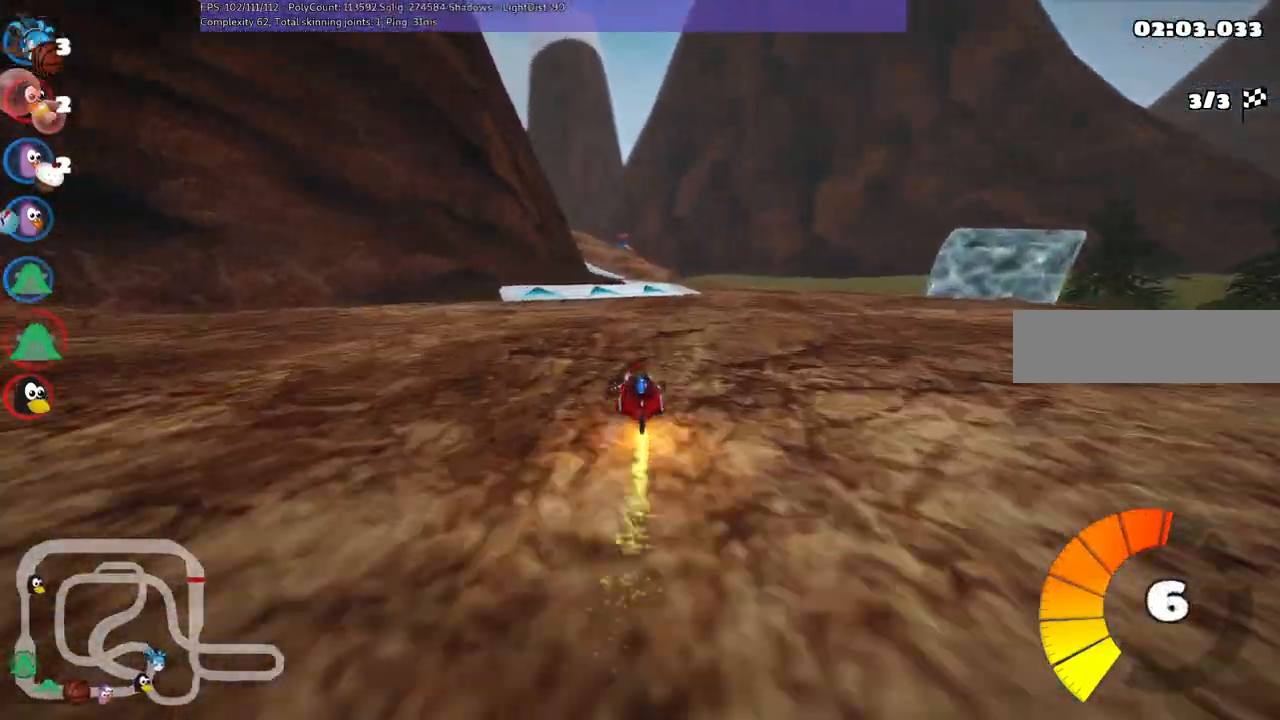
{"keys": ["up"], "events": [[100, "left", "up"], [333, "right", "down"], [417, "right", "up"]]}
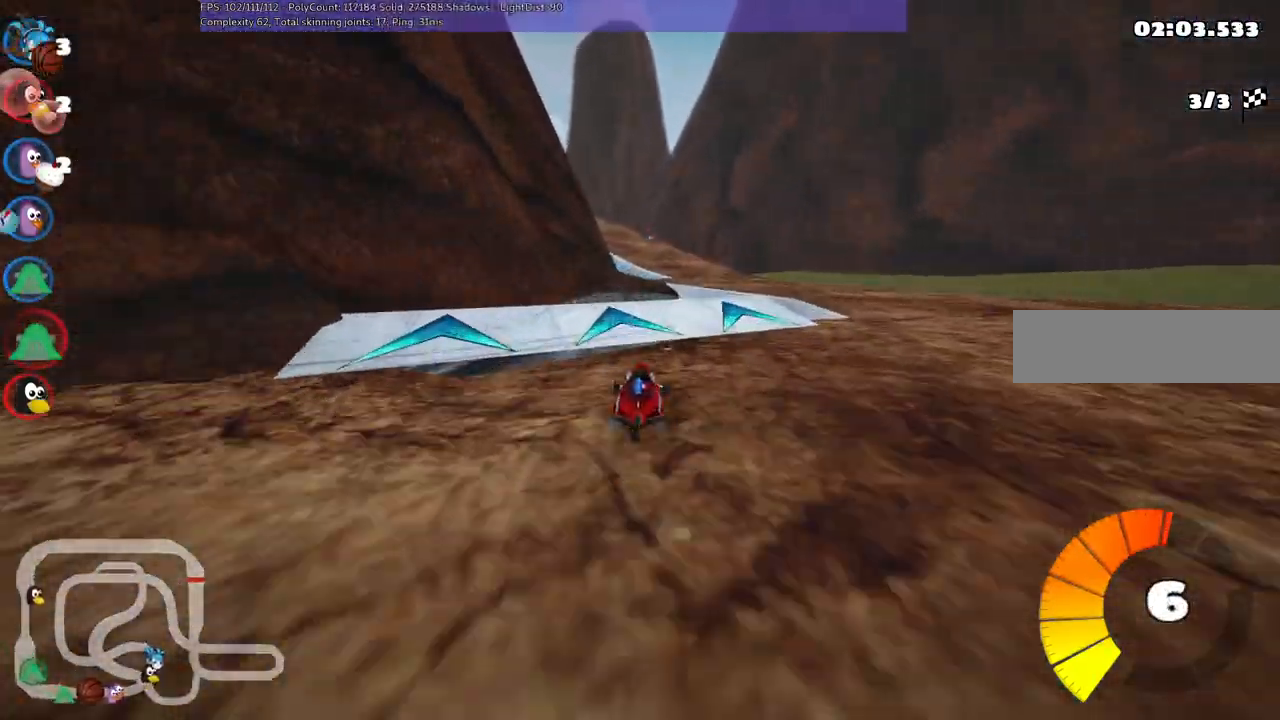
{"keys": ["left", "m", "up"], "events": [[67, "left", "down"], [67, "m", "down"]]}
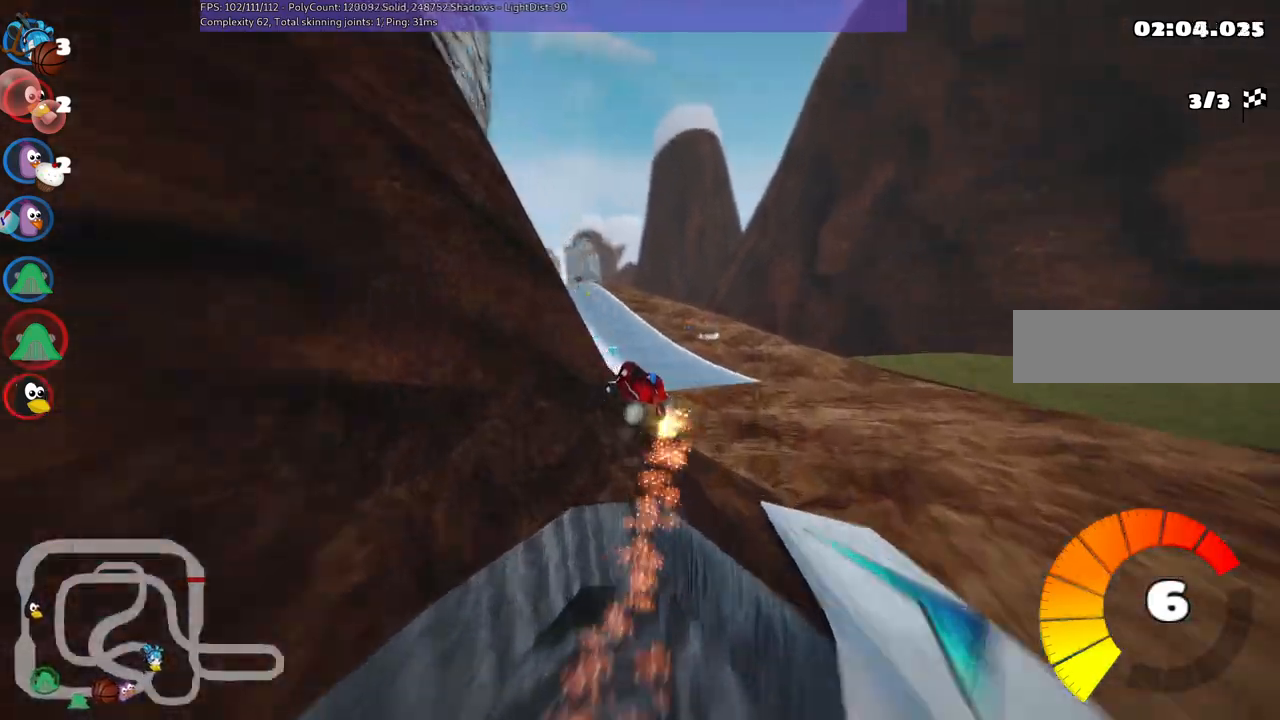
{"keys": ["left", "m", "up"], "events": []}
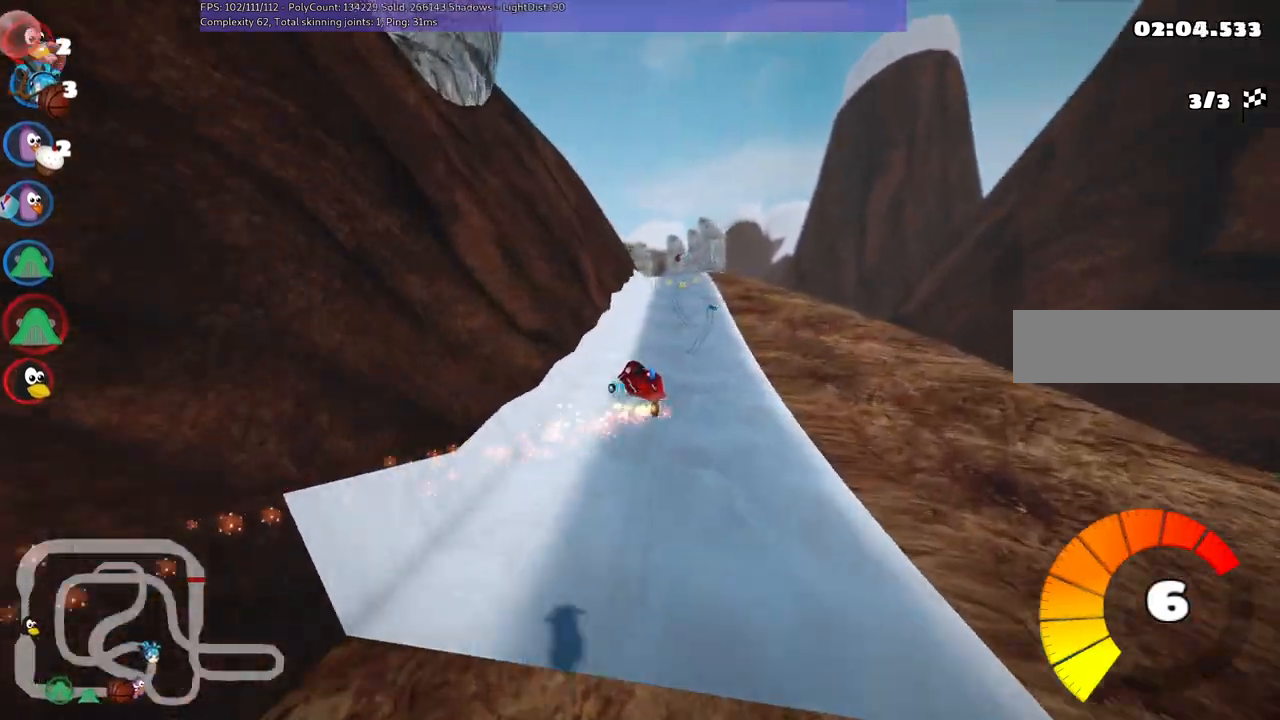
{"keys": ["up"], "events": [[333, "left", "up"], [333, "m", "up"]]}
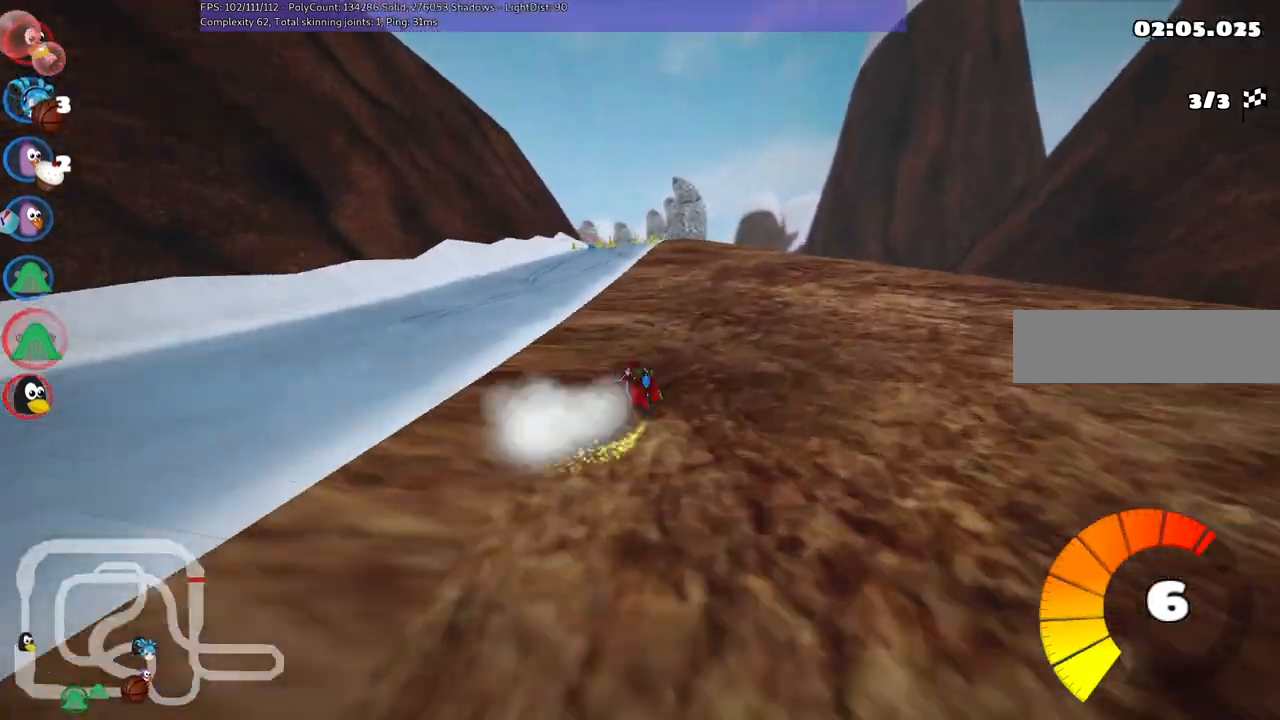
{"keys": ["up"], "events": []}
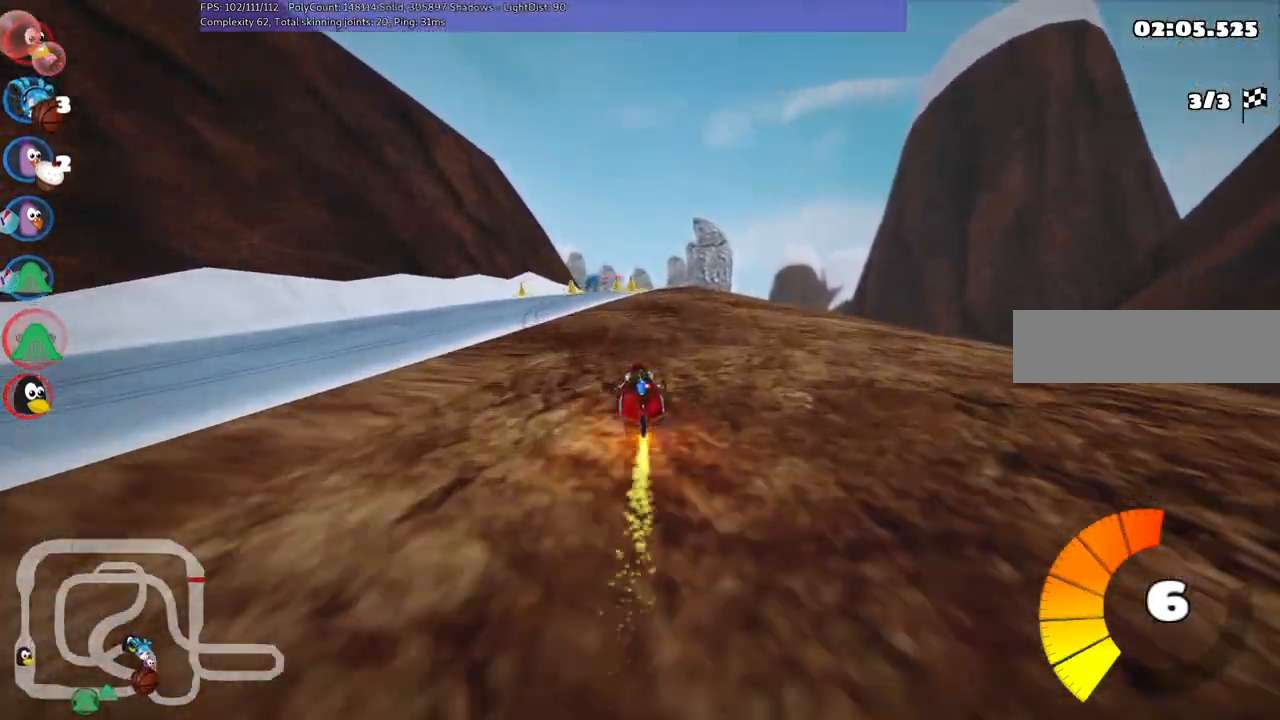
{"keys": ["right", "up"], "events": [[183, "right", "down"]]}
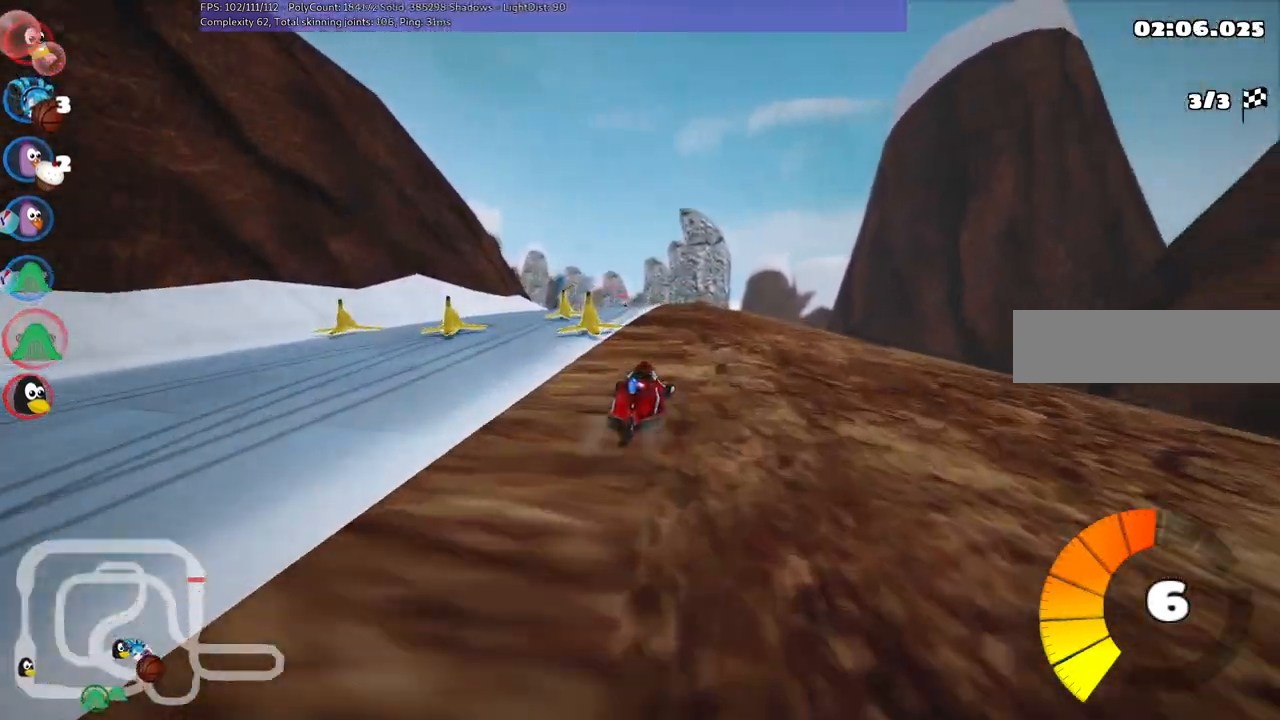
{"keys": ["m", "right", "up"], "events": [[17, "right", "up"], [67, "left", "down"], [67, "m", "down"], [200, "left", "up"], [200, "right", "down"]]}
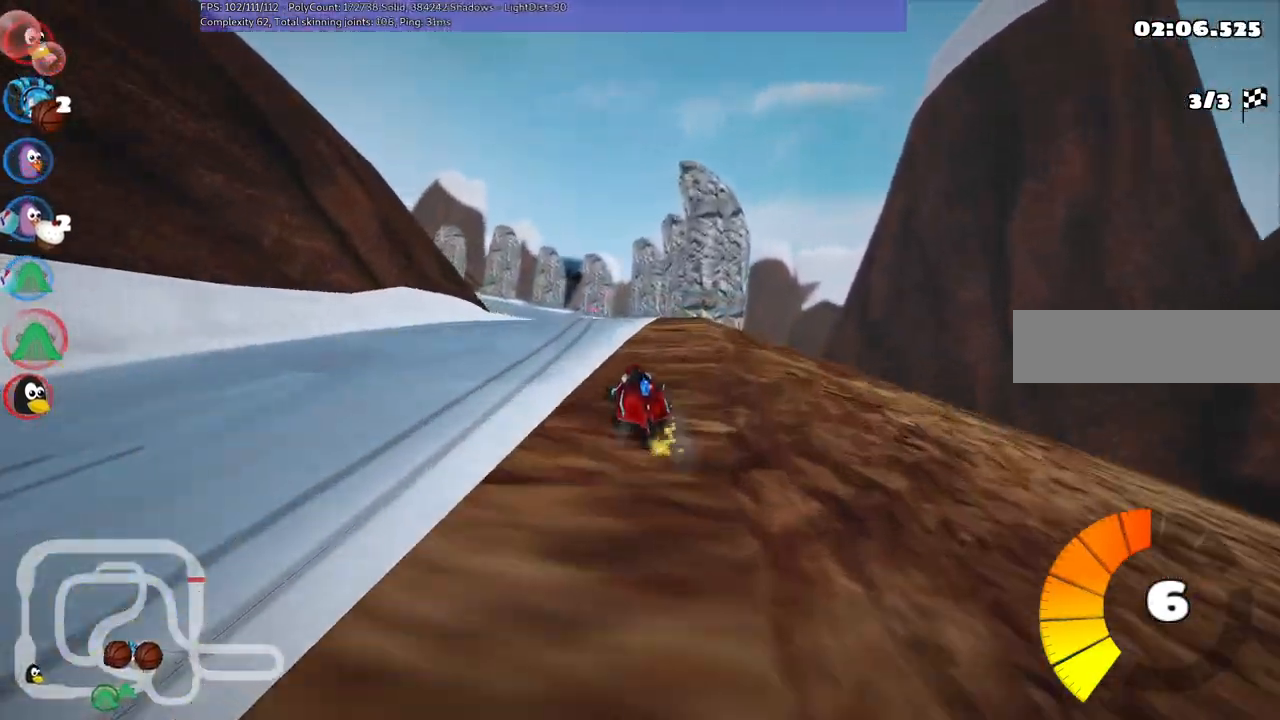
{"keys": ["m", "right", "up"], "events": []}